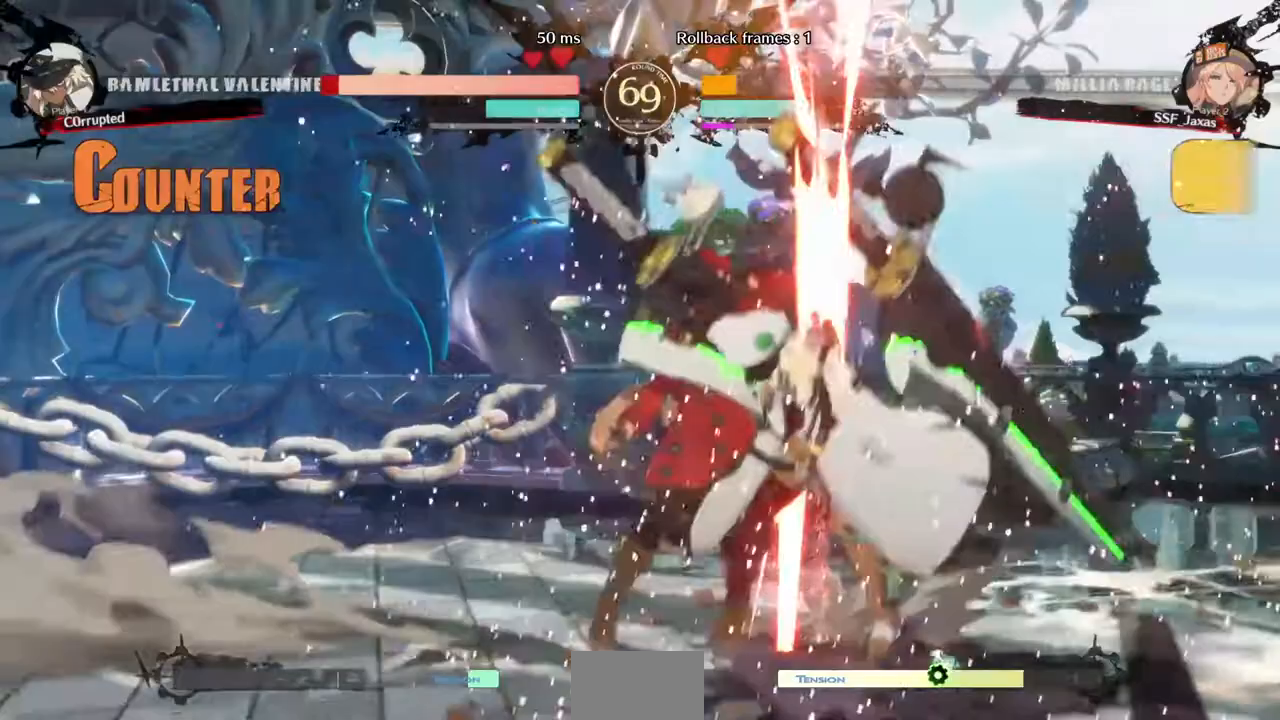
Gameplay with a controller (arcade stick); each line is a JSON object with the inputs held at the frame after it (dt_ms = milliseconds from this image to that frame). "events" lists button and stick changes between this image and that frame as [ms after this image, input, new state], when the widget could be followed in between. Not read: L3 R3 START.
{"dt_ms": 480, "buttons": [], "events": []}
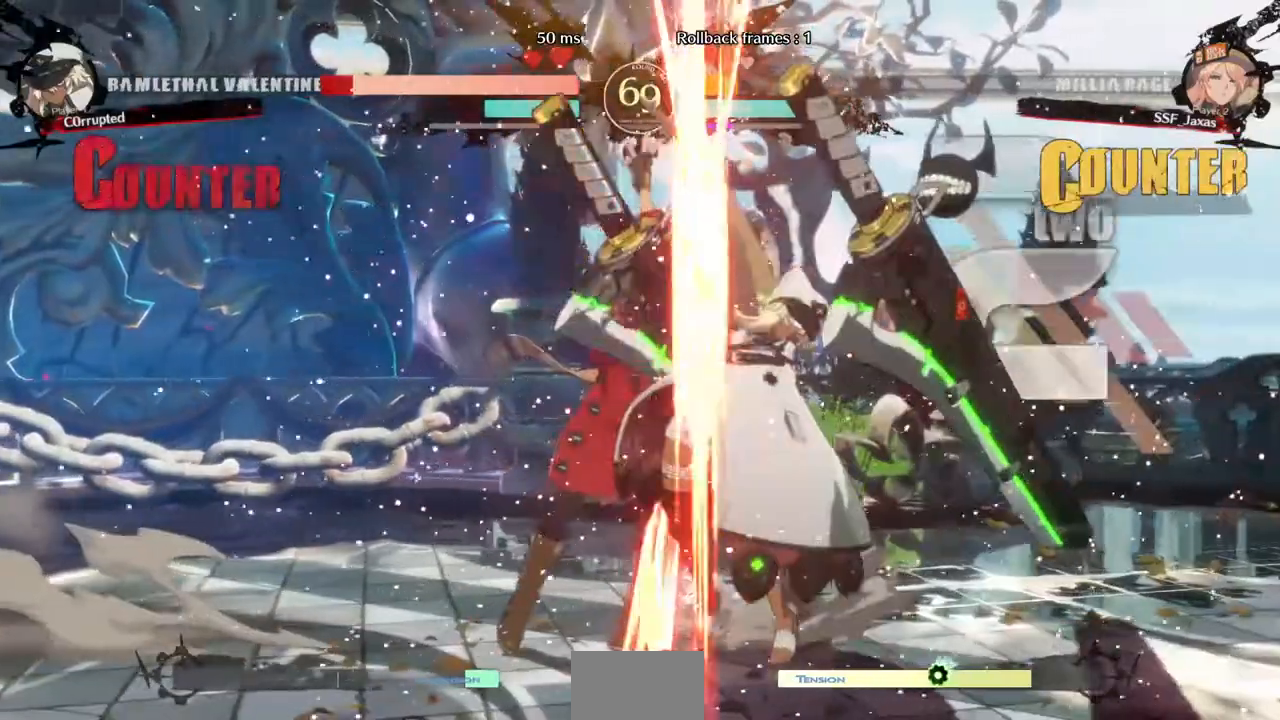
{"dt_ms": 520, "buttons": [], "events": [[40, "DPAD_RIGHT", "down"], [80, "R1", "down"], [240, "DPAD_RIGHT", "up"], [280, "R1", "up"]]}
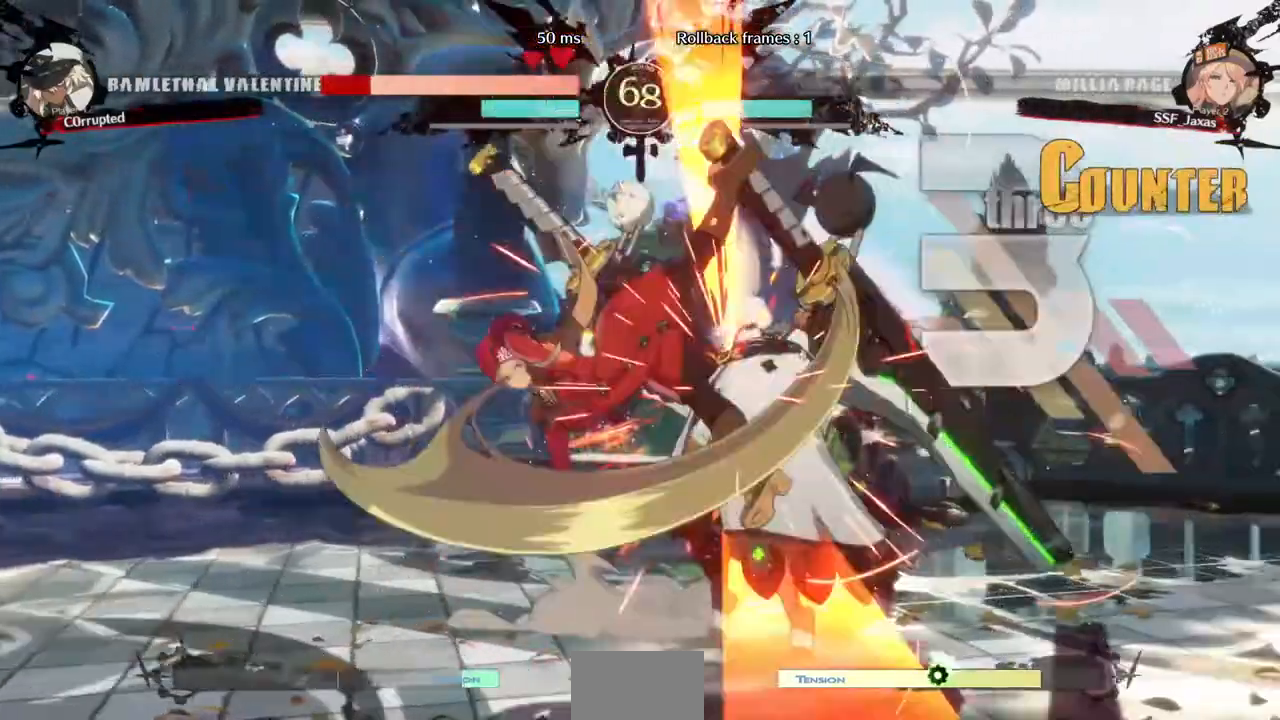
{"dt_ms": 480, "buttons": ["DPAD_DOWN", "DPAD_RIGHT"], "events": [[120, "DPAD_DOWN", "down"], [160, "DPAD_RIGHT", "down"], [200, "DPAD_DOWN", "up"], [240, "DPAD_RIGHT", "up"], [280, "DPAD_DOWN", "down"], [320, "DPAD_RIGHT", "down"], [360, "DPAD_DOWN", "up"], [400, "DPAD_DOWN", "down"], [400, "DPAD_RIGHT", "up"], [480, "DPAD_RIGHT", "down"]]}
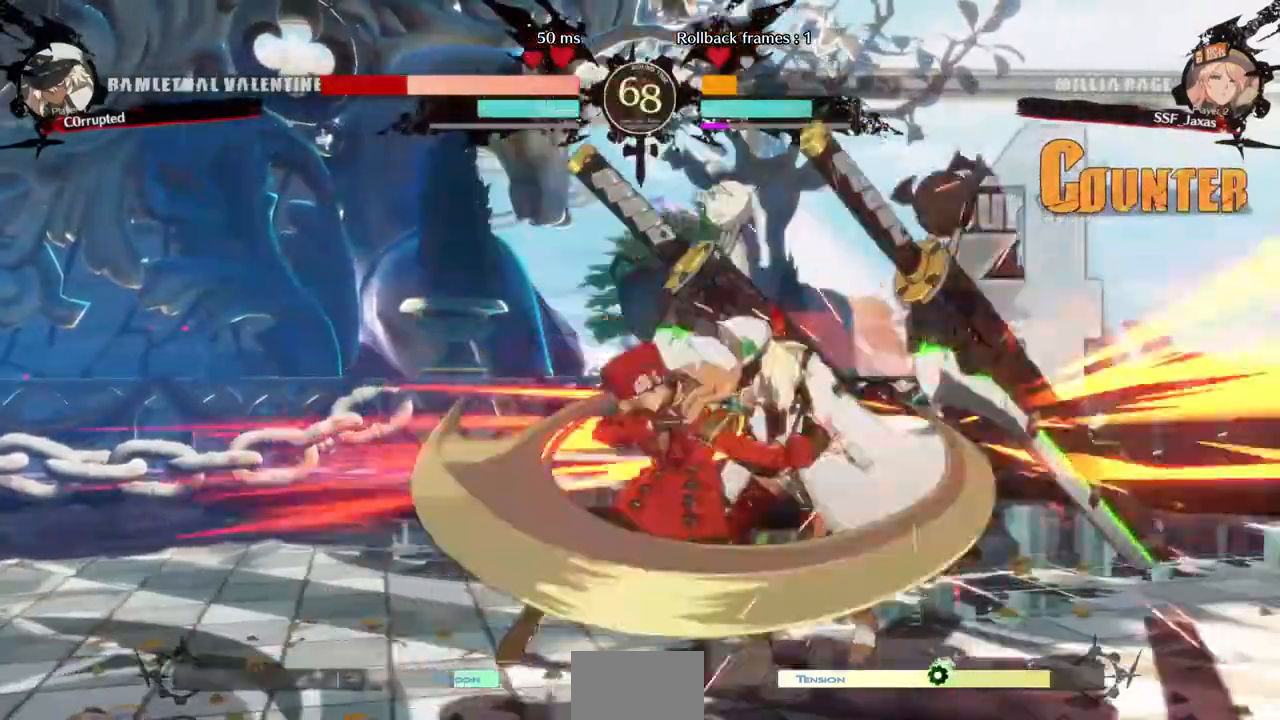
{"dt_ms": 520, "buttons": []}
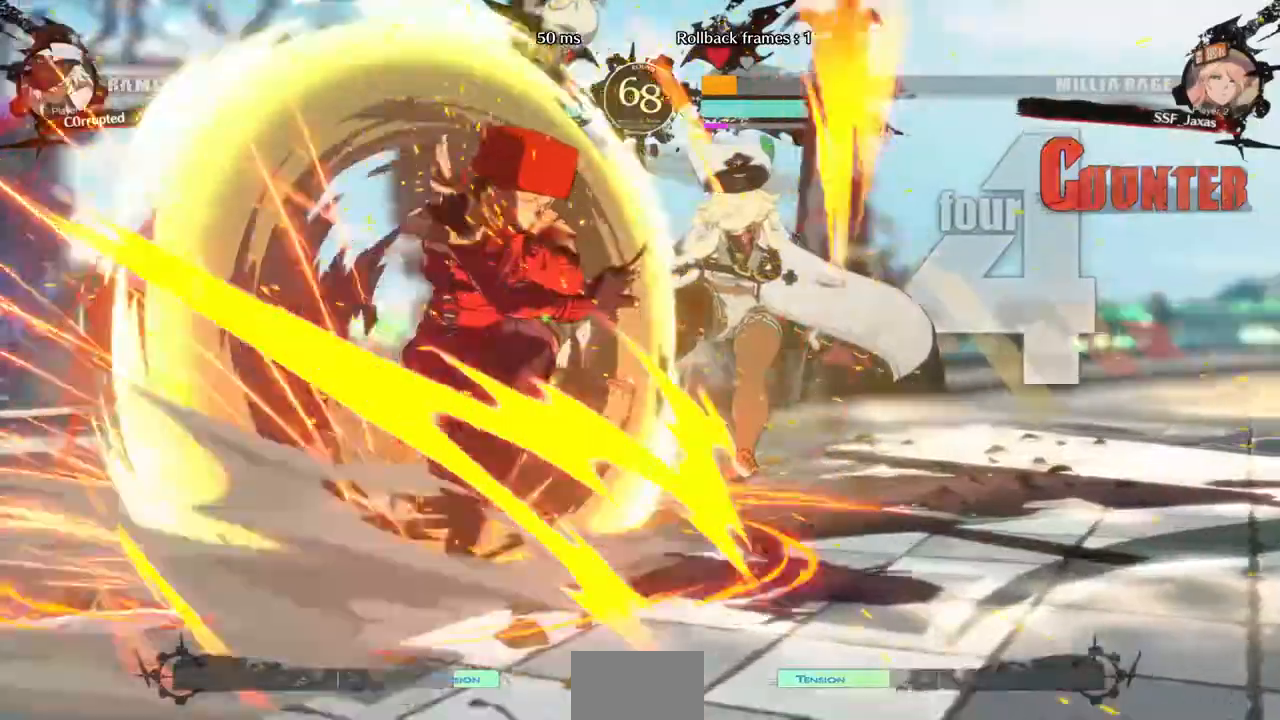
{"dt_ms": 480, "buttons": []}
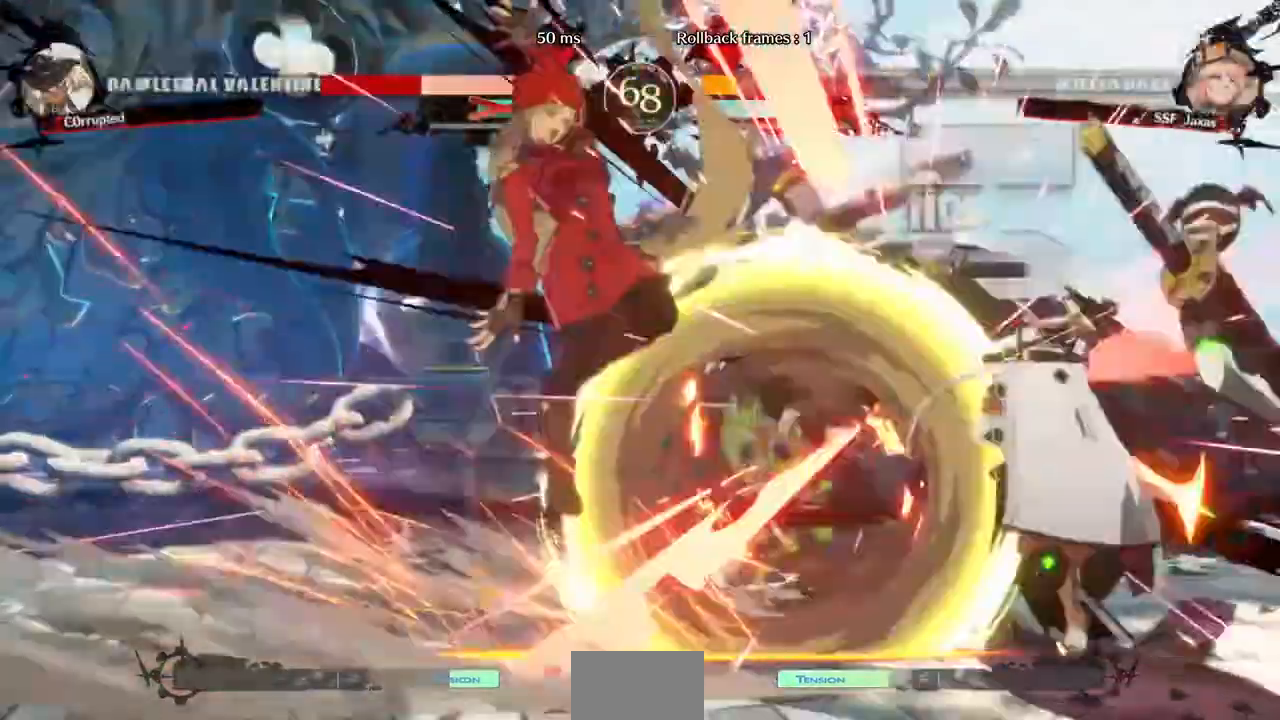
{"dt_ms": 520, "buttons": [], "events": []}
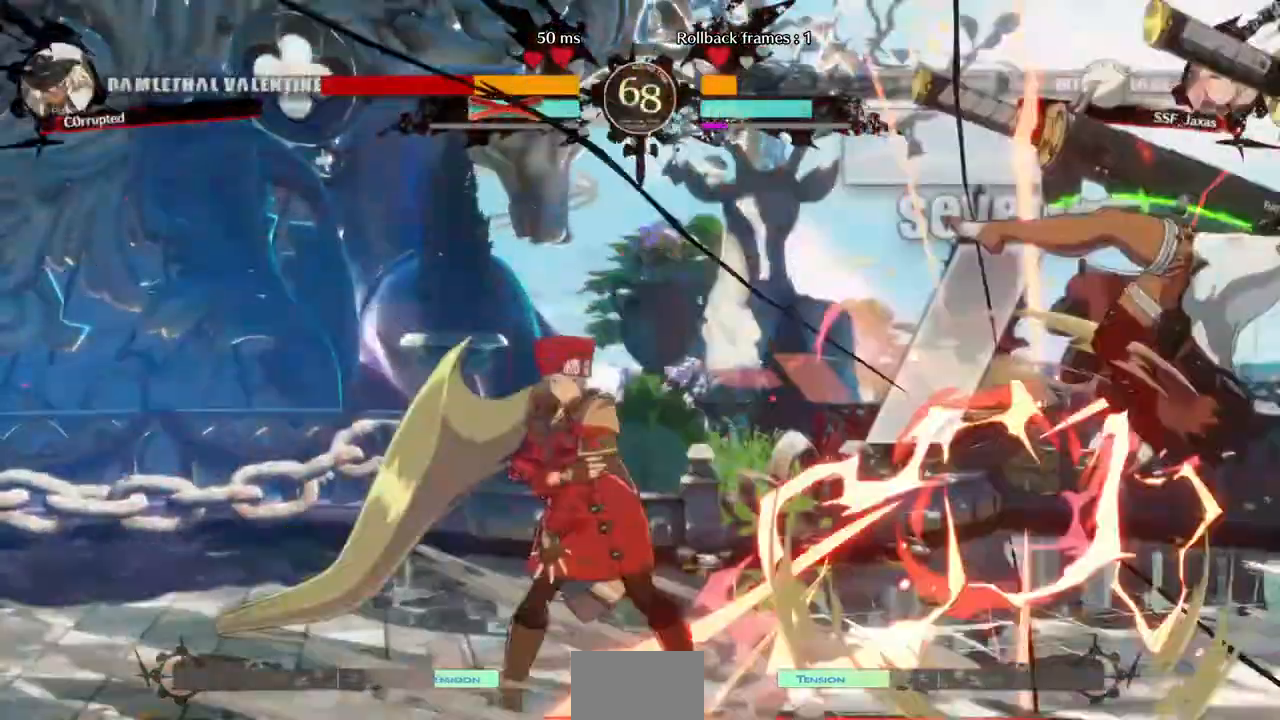
{"dt_ms": 480, "buttons": ["DPAD_RIGHT"]}
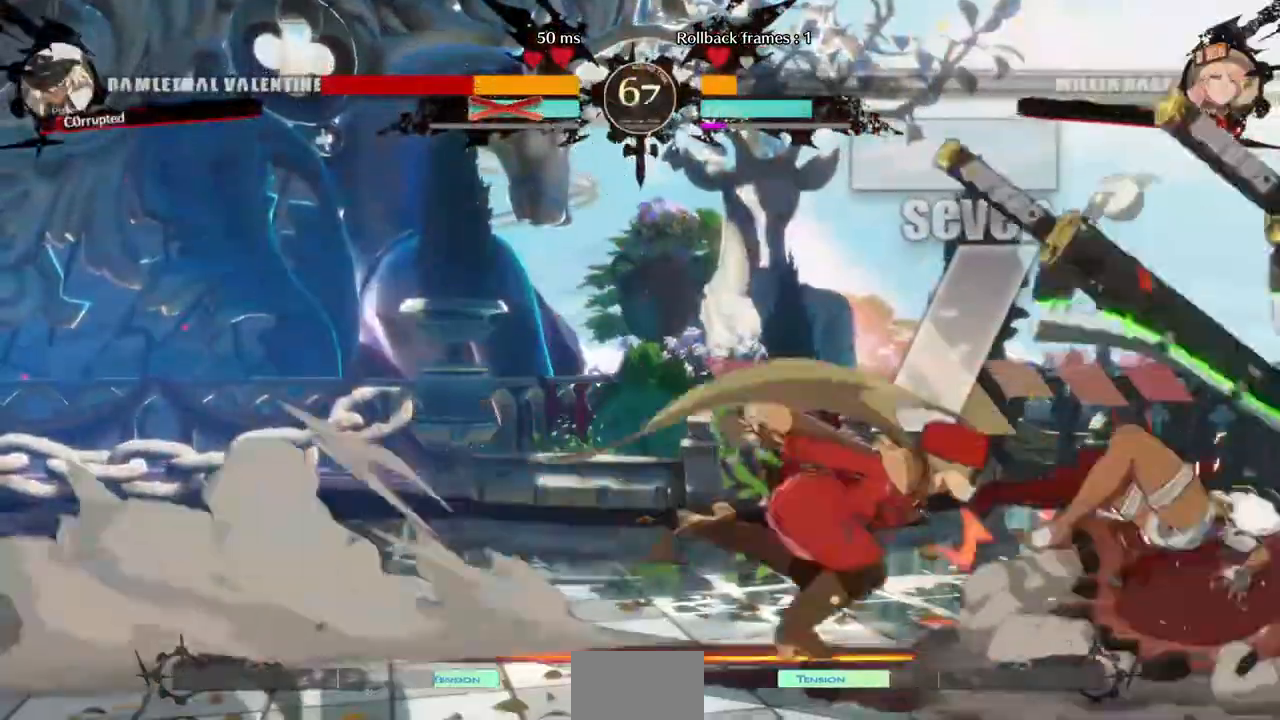
{"dt_ms": 520, "buttons": ["DPAD_RIGHT"], "events": []}
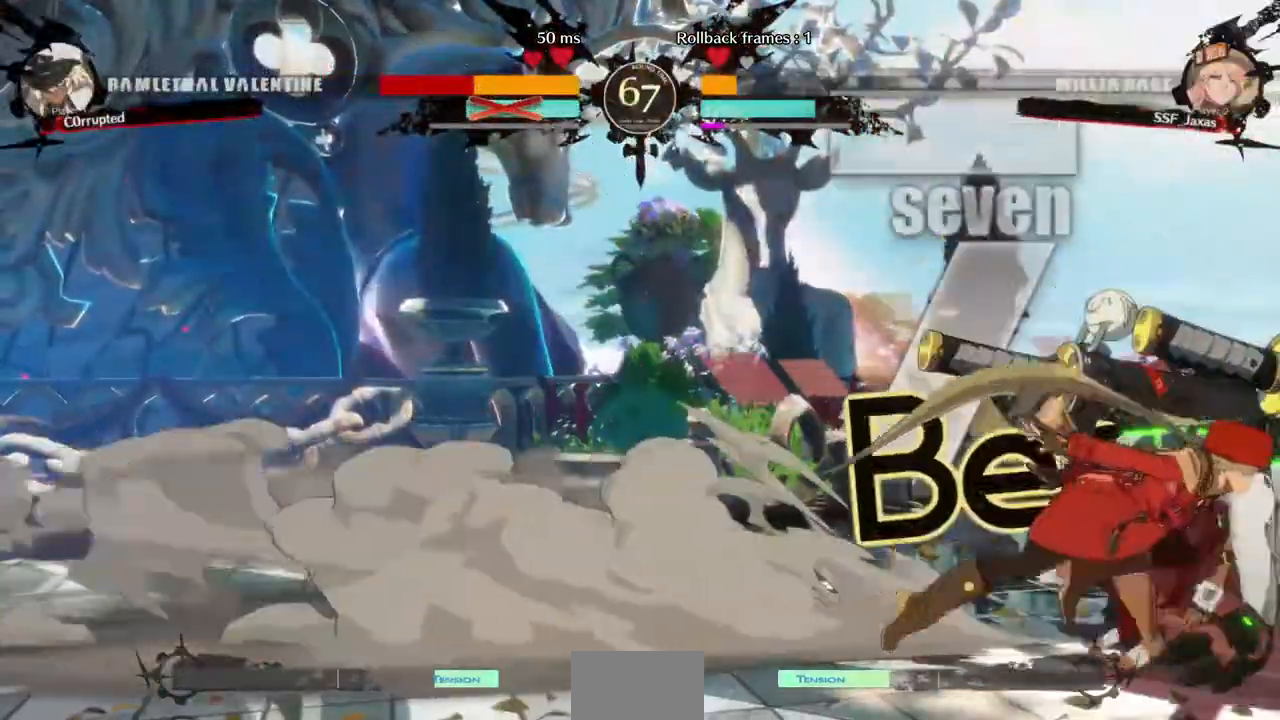
{"dt_ms": 480, "buttons": ["DPAD_DOWN", "DPAD_RIGHT"], "events": [[120, "R1", "down"], [280, "DPAD_RIGHT", "up"], [320, "R1", "up"], [400, "DPAD_DOWN", "down"], [480, "DPAD_RIGHT", "down"]]}
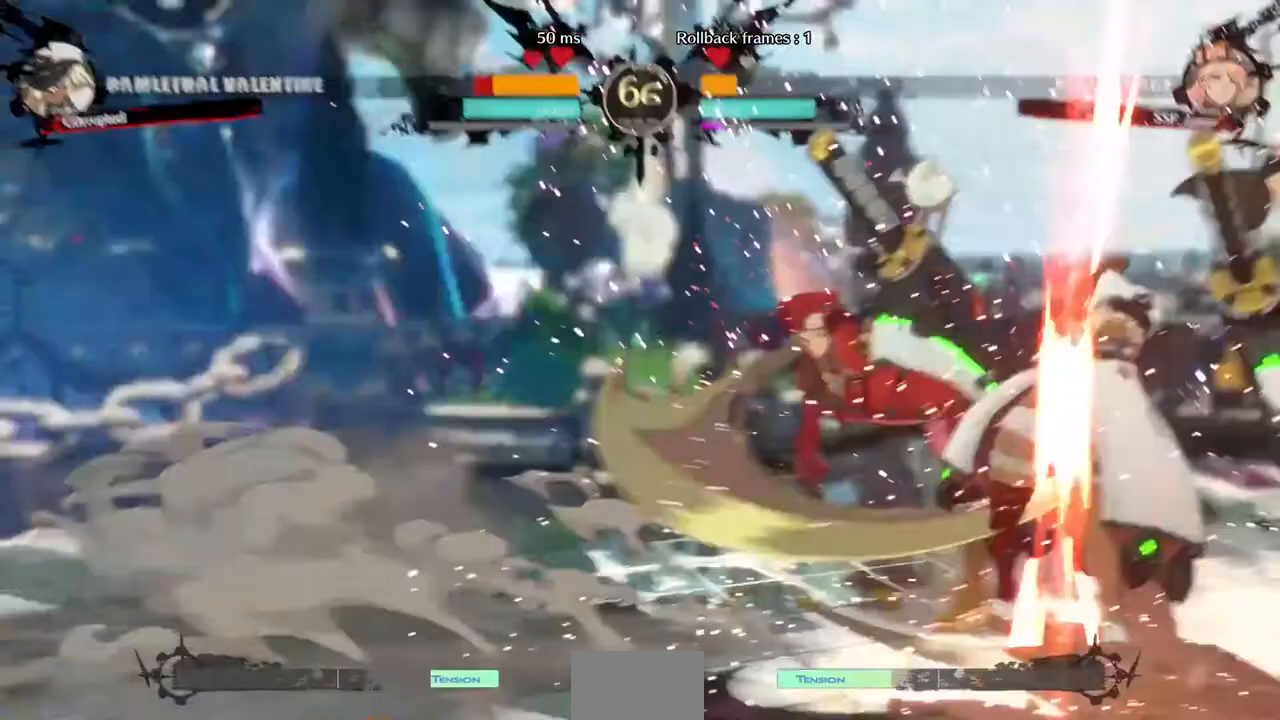
{"dt_ms": 520, "buttons": [], "events": [[40, "DPAD_DOWN", "up"], [40, "SQUARE", "down"], [160, "SQUARE", "up"], [440, "DPAD_RIGHT", "up"]]}
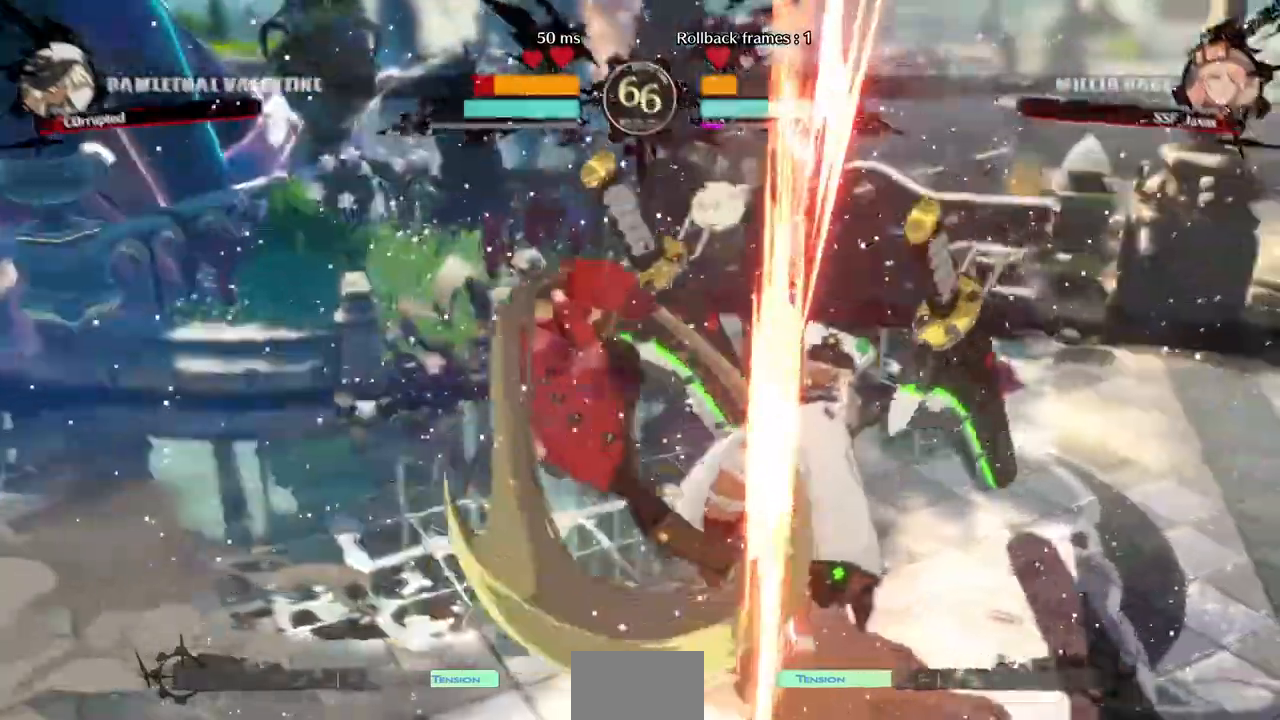
{"dt_ms": 480, "buttons": ["TRIANGLE"], "events": [[400, "TRIANGLE", "down"]]}
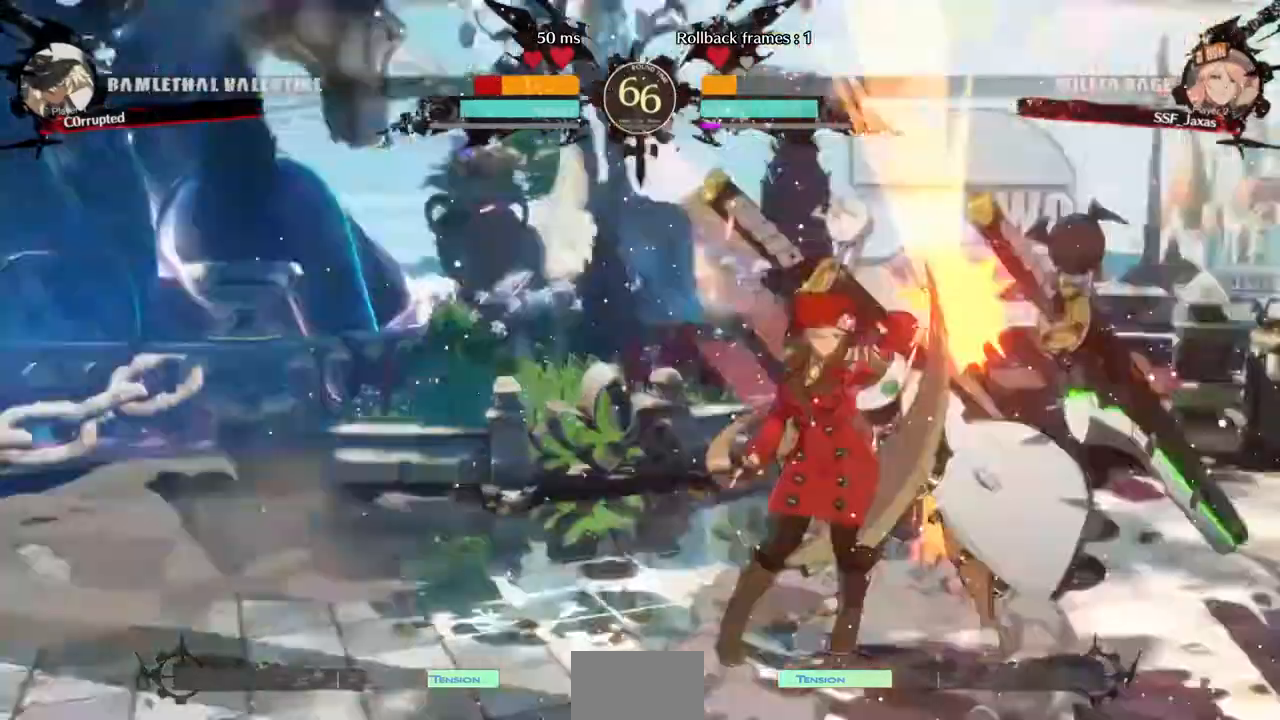
{"dt_ms": 520, "buttons": ["R1", "DPAD_DOWN"], "events": [[40, "TRIANGLE", "up"], [160, "DPAD_DOWN", "down"], [440, "R1", "down"]]}
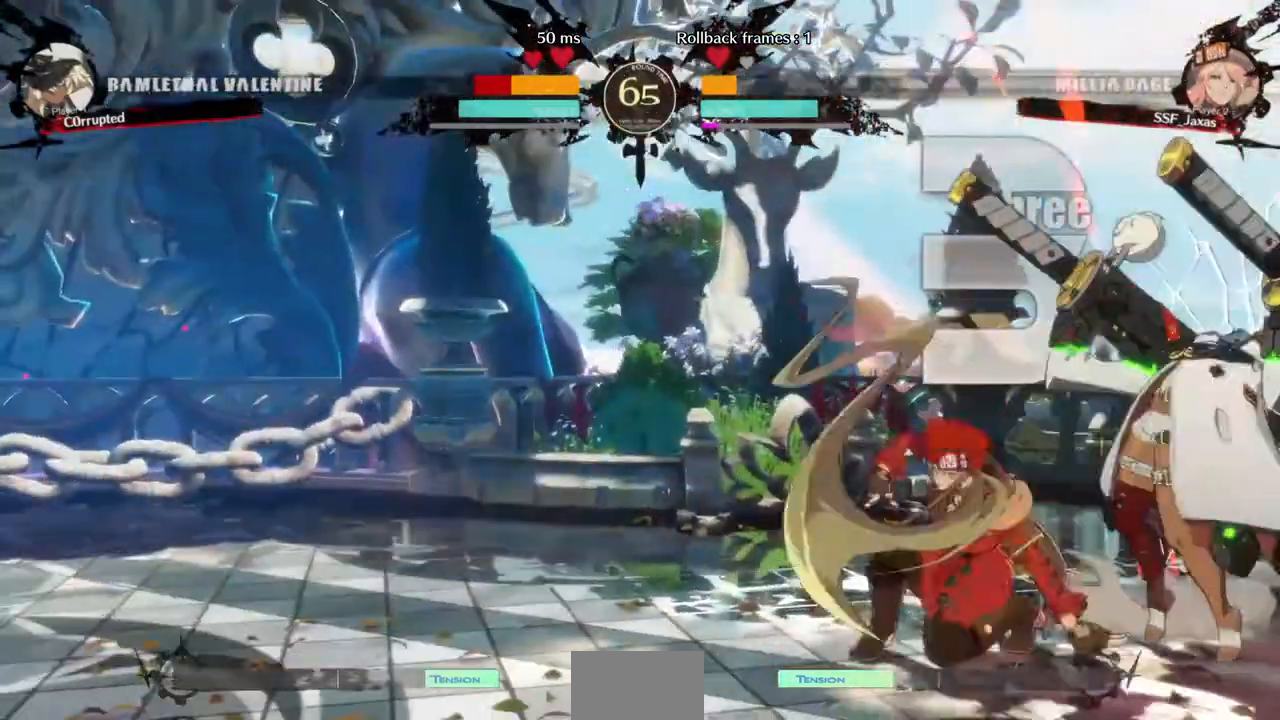
{"dt_ms": 480, "buttons": ["TRIANGLE", "DPAD_RIGHT"], "events": [[40, "DPAD_DOWN", "up"], [120, "DPAD_DOWN", "down"], [120, "R1", "up"], [240, "DPAD_RIGHT", "down"], [280, "DPAD_DOWN", "up"], [320, "TRIANGLE", "down"]]}
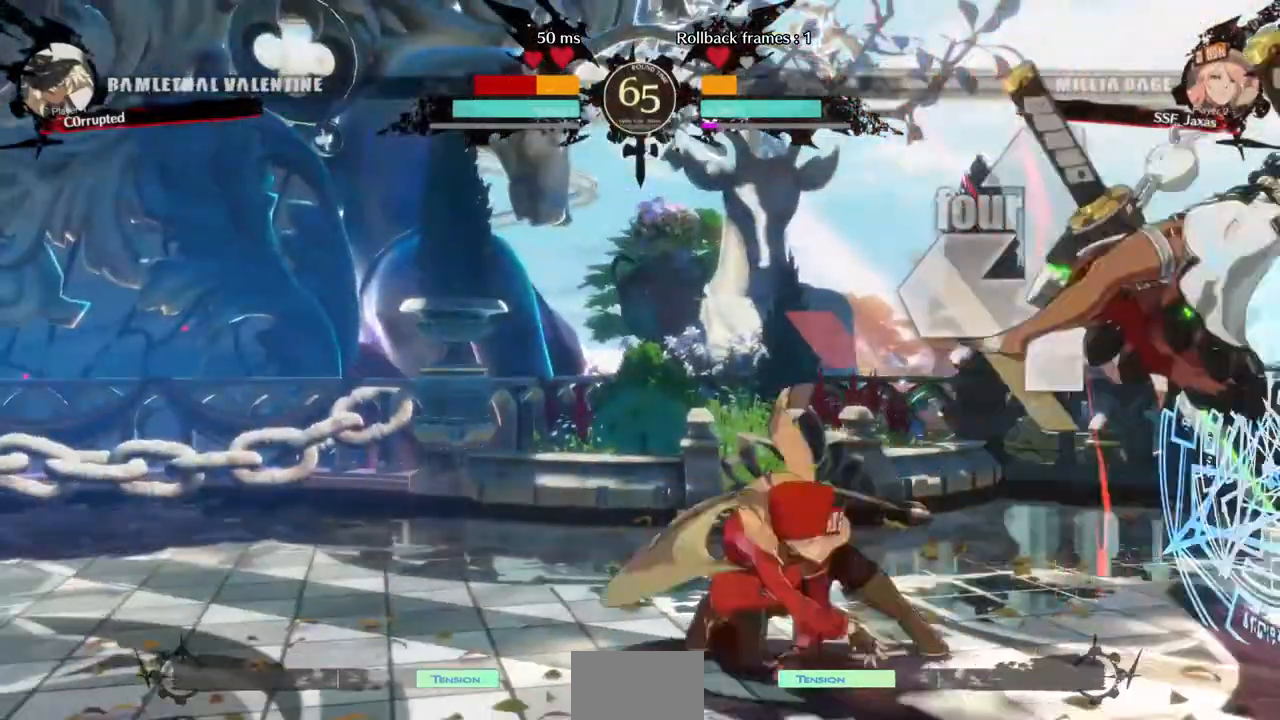
{"dt_ms": 520, "buttons": ["DPAD_RIGHT"], "events": [[40, "TRIANGLE", "up"]]}
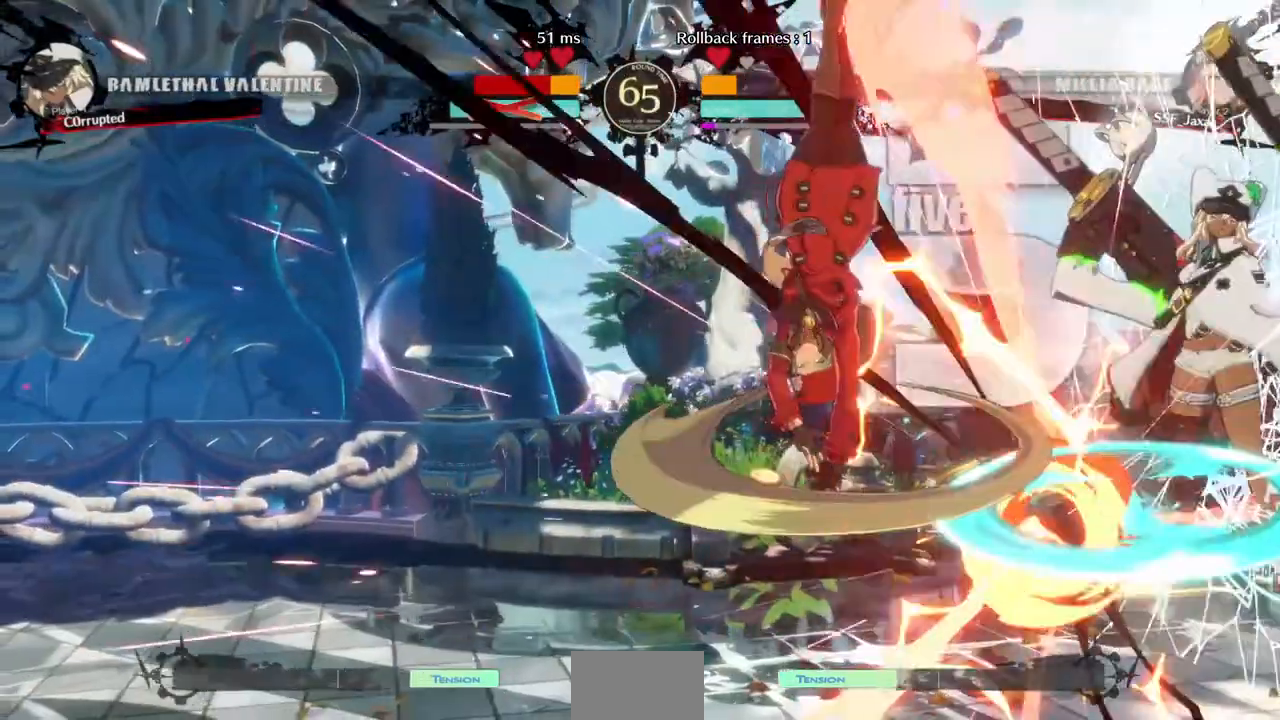
{"dt_ms": 480, "buttons": ["DPAD_RIGHT"], "events": []}
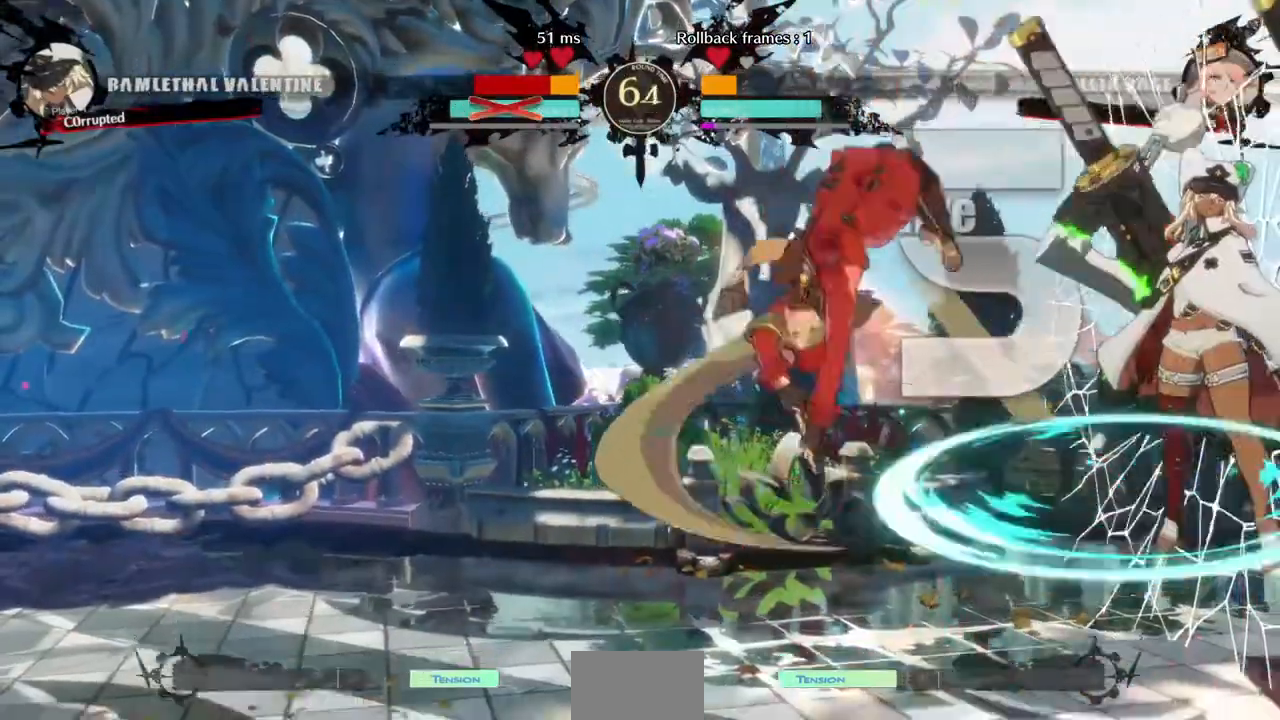
{"dt_ms": 520, "buttons": [], "events": [[400, "R1", "down"], [440, "R1", "up"], [520, "DPAD_RIGHT", "up"]]}
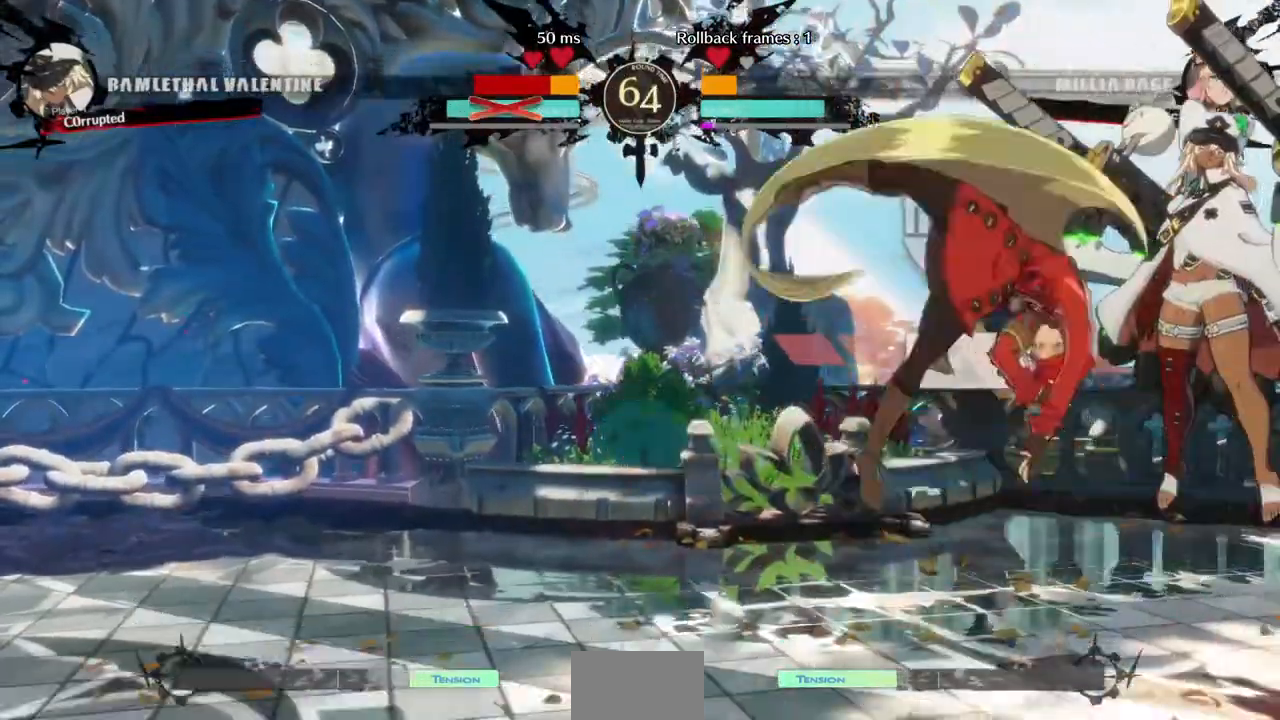
{"dt_ms": 480, "buttons": [], "events": []}
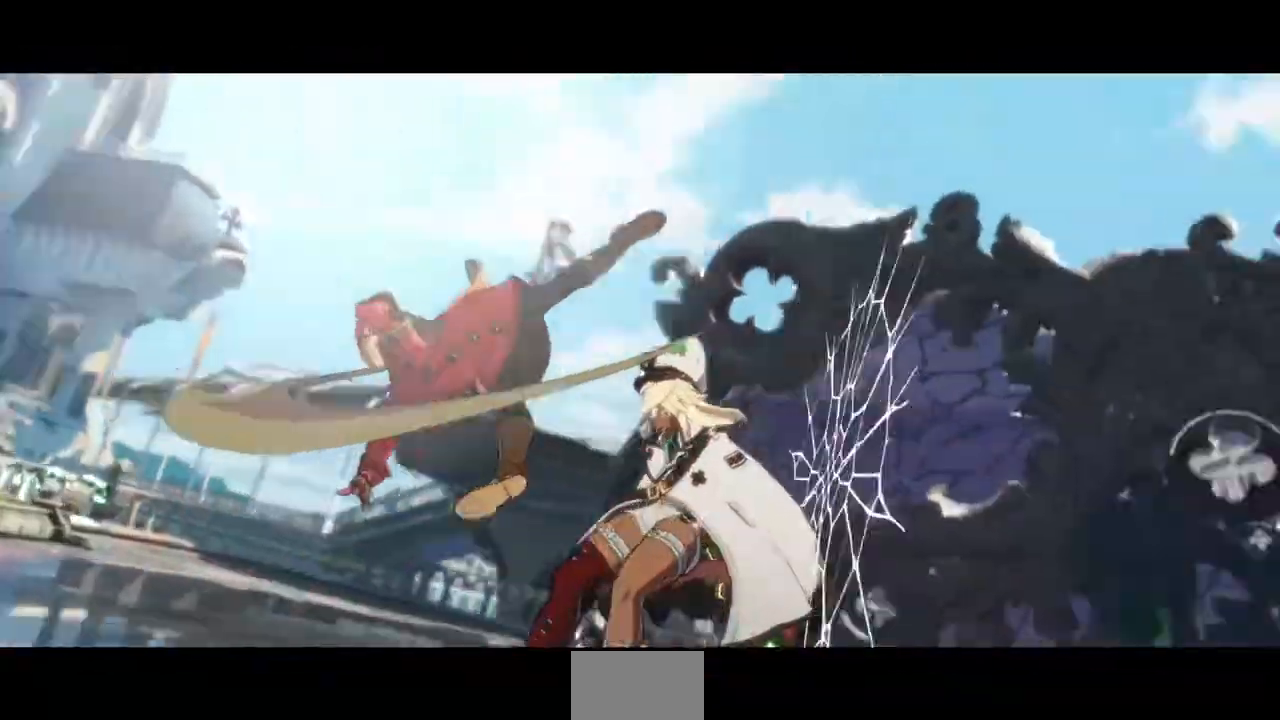
{"dt_ms": 520, "buttons": [], "events": []}
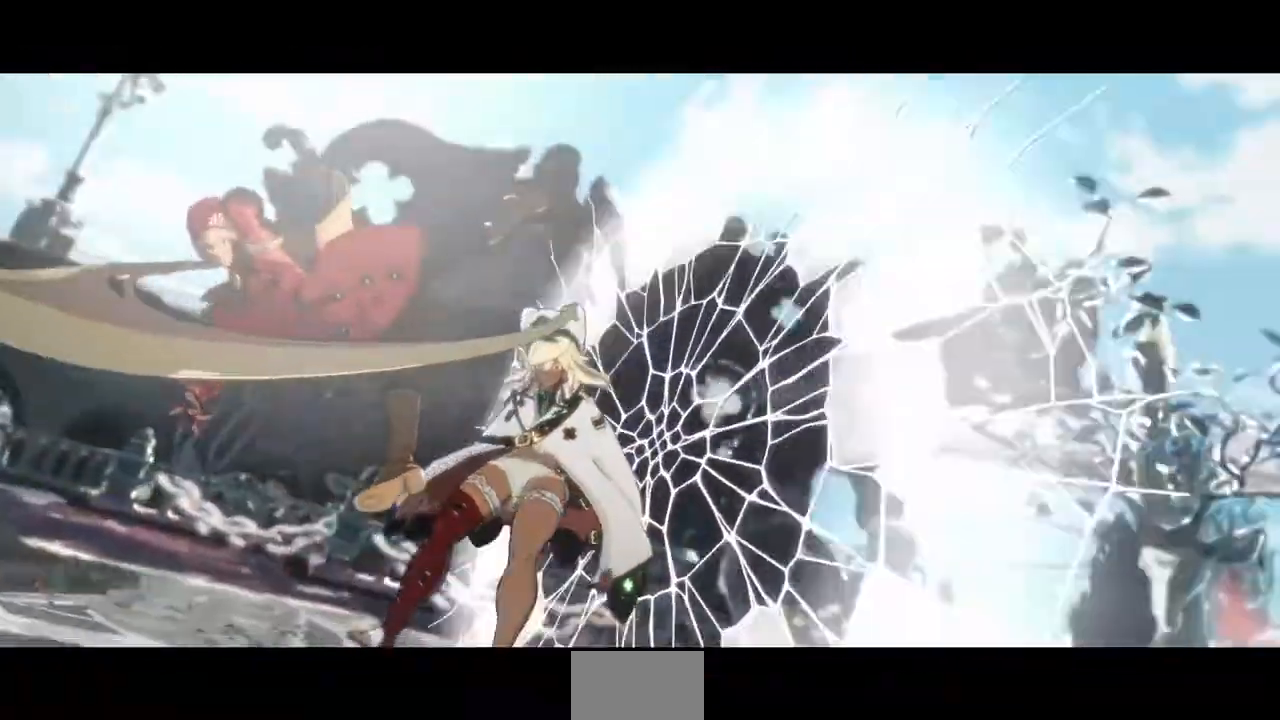
{"dt_ms": 1000, "buttons": []}
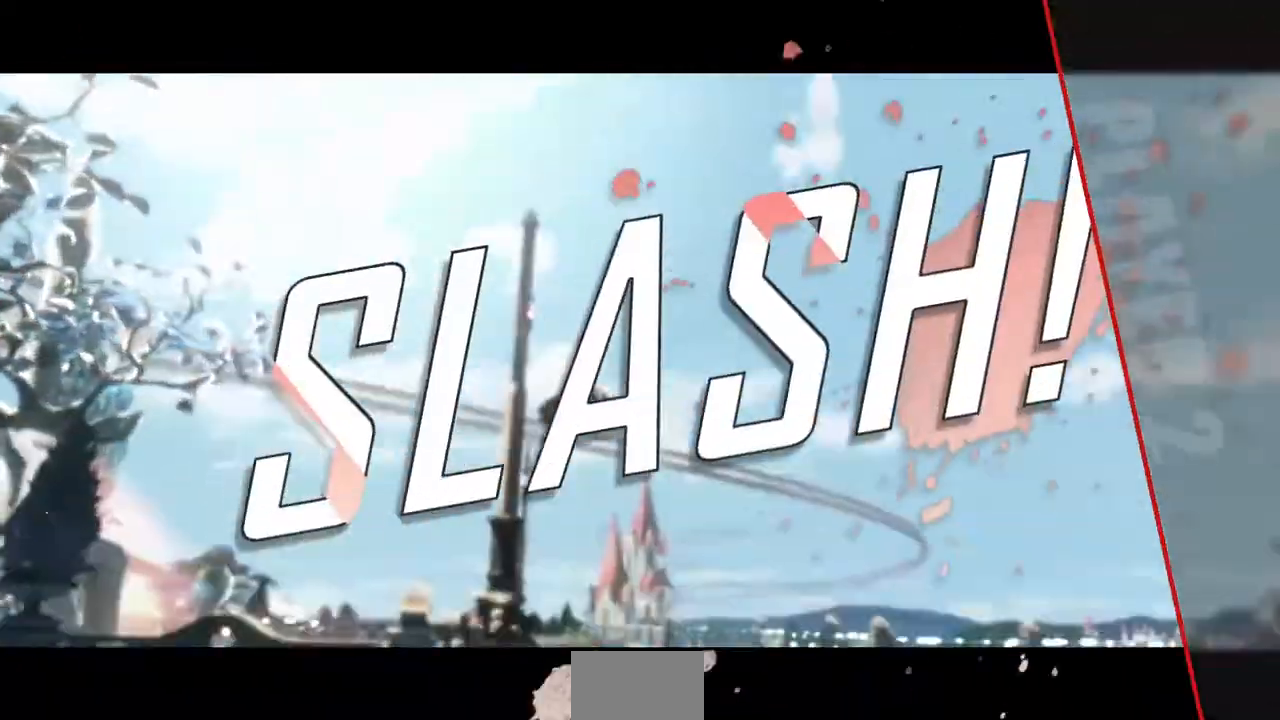
{"dt_ms": 480, "buttons": ["CROSS"], "events": [[120, "CROSS", "down"], [240, "CROSS", "up"], [440, "CROSS", "down"]]}
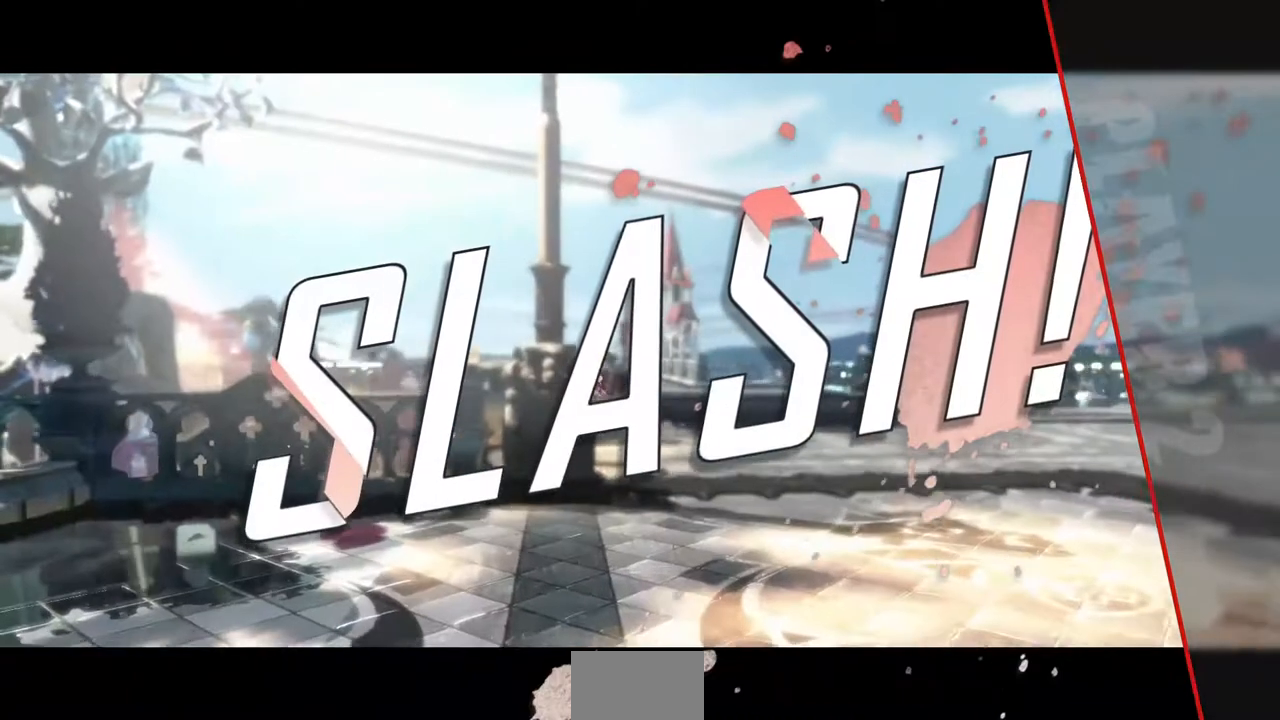
{"dt_ms": 520, "buttons": ["DPAD_RIGHT"], "events": [[80, "CROSS", "up"], [120, "R1", "down"], [160, "SQUARE", "down"], [160, "TRIANGLE", "down"], [240, "R1", "up"], [280, "SQUARE", "up"], [280, "TRIANGLE", "up"], [440, "CROSS", "down"], [440, "R1", "down"], [440, "SQUARE", "down"], [440, "TRIANGLE", "down"], [480, "CROSS", "up"], [480, "R1", "up"], [480, "SQUARE", "up"], [480, "TRIANGLE", "up"], [520, "DPAD_RIGHT", "down"]]}
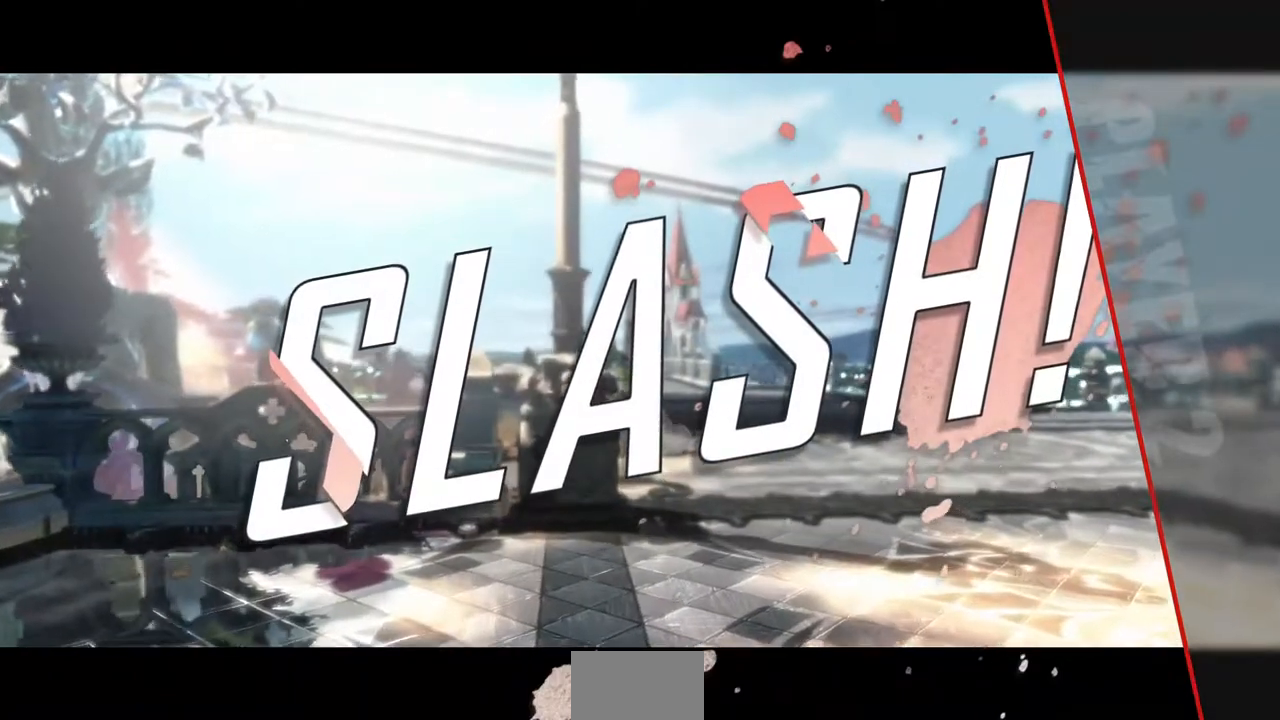
{"dt_ms": 480, "buttons": ["DPAD_UP"], "events": [[40, "DPAD_DOWN", "down"], [120, "DPAD_DOWN", "up"], [120, "DPAD_UP", "down"], [120, "R1", "down"], [120, "SQUARE", "down"], [120, "TRIANGLE", "down"], [160, "CROSS", "down"], [240, "CROSS", "up"], [240, "DPAD_RIGHT", "up"], [240, "DPAD_UP", "up"], [240, "R1", "up"], [240, "SQUARE", "up"], [240, "TRIANGLE", "up"], [360, "R1", "down"], [400, "DPAD_UP", "down"], [400, "TRIANGLE", "down"], [440, "TRIANGLE", "up"], [480, "R1", "up"]]}
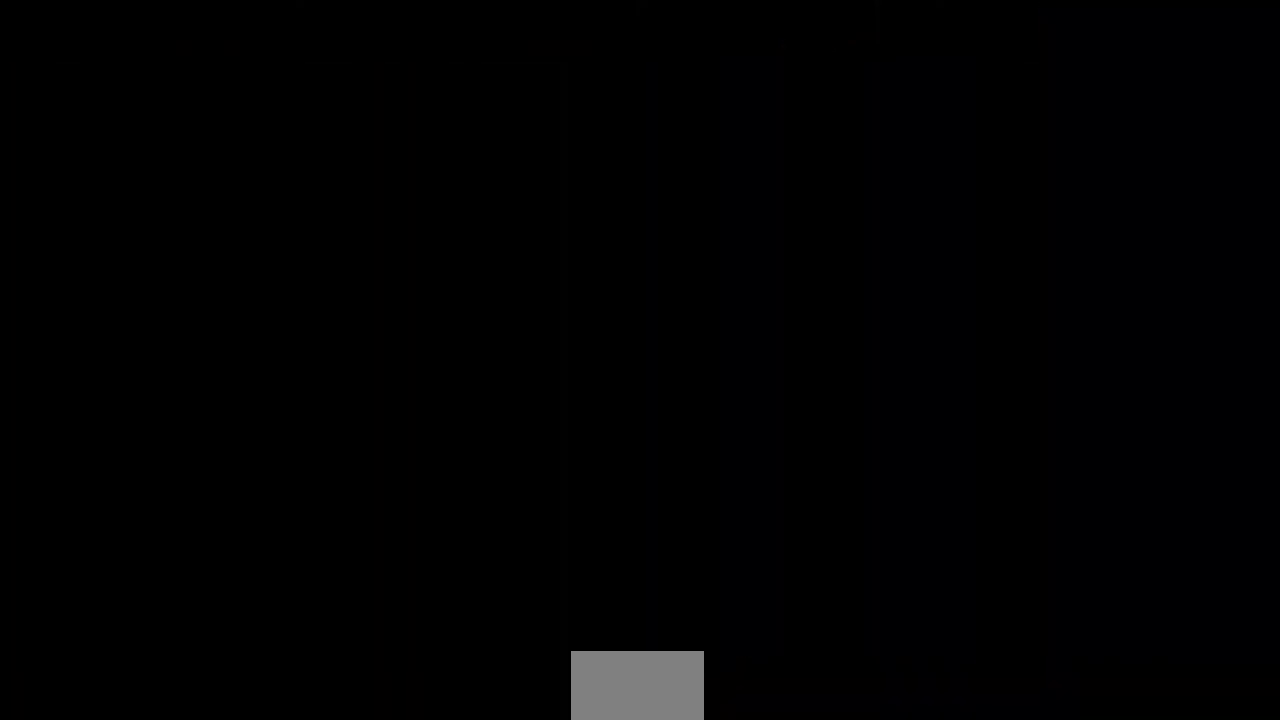
{"dt_ms": 520, "buttons": ["CROSS", "SQUARE", "TRIANGLE", "R1", "DPAD_LEFT"], "events": [[40, "DPAD_UP", "up"], [480, "DPAD_LEFT", "down"], [480, "R1", "down"], [480, "SQUARE", "down"], [480, "TRIANGLE", "down"], [520, "CROSS", "down"]]}
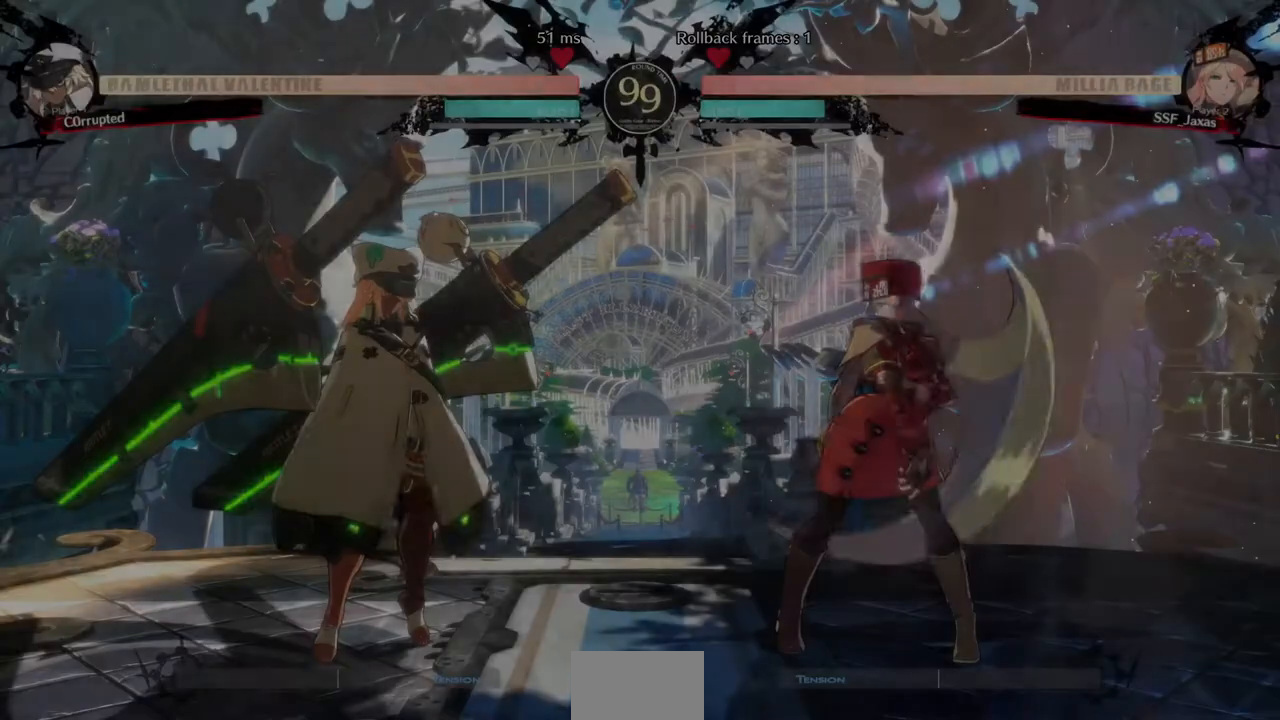
{"dt_ms": 480, "buttons": [], "events": [[40, "DPAD_DOWN", "down"], [80, "DPAD_LEFT", "up"], [80, "R1", "up"], [80, "SQUARE", "up"], [80, "TRIANGLE", "up"], [120, "CROSS", "up"], [160, "DPAD_DOWN", "up"], [160, "DPAD_RIGHT", "down"], [240, "DPAD_RIGHT", "up"]]}
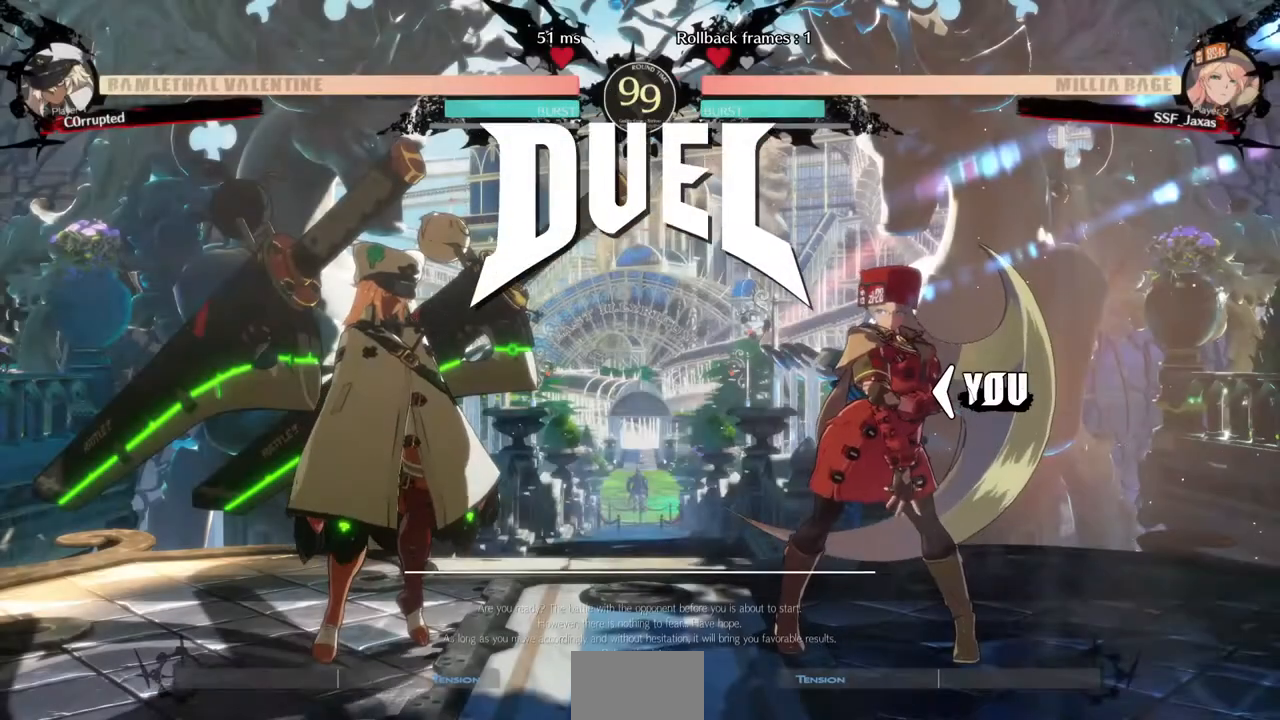
{"dt_ms": 520, "buttons": [], "events": [[280, "DPAD_LEFT", "down"], [320, "DPAD_DOWN", "down"], [400, "DPAD_LEFT", "up"], [480, "DPAD_DOWN", "up"]]}
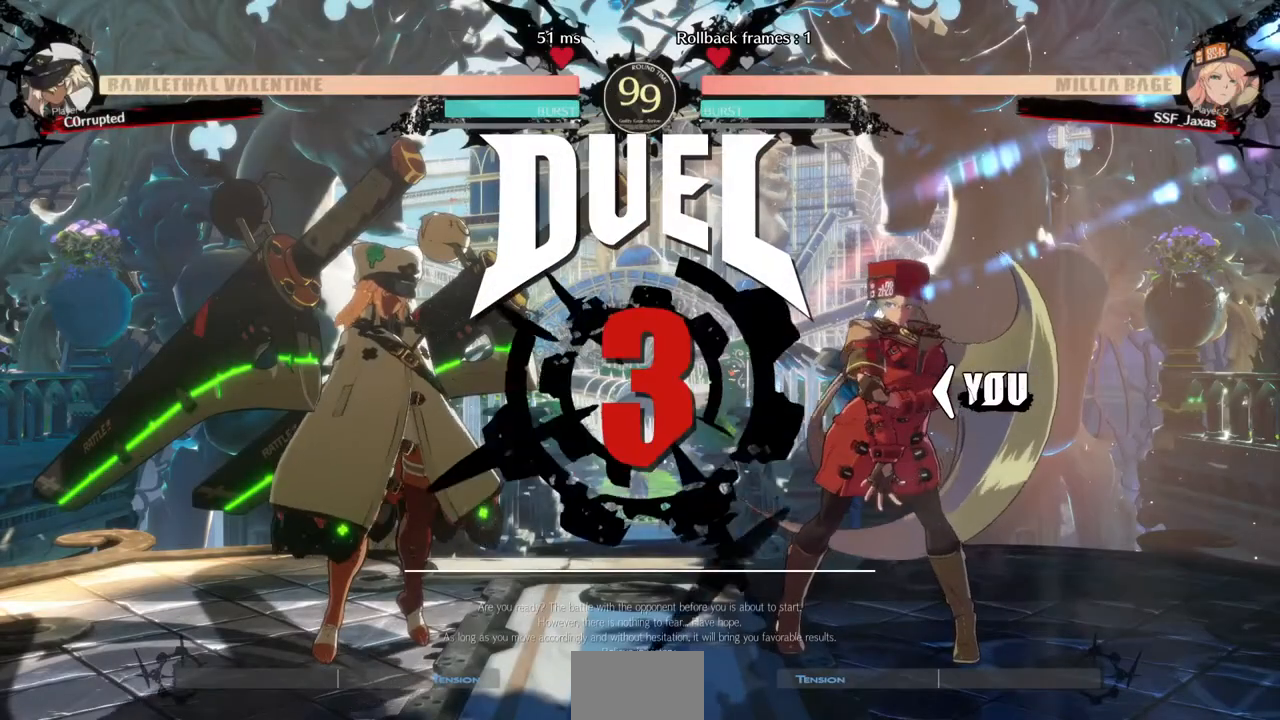
{"dt_ms": 480, "buttons": ["DPAD_UP", "DPAD_LEFT"], "events": [[40, "DPAD_LEFT", "down"], [120, "DPAD_DOWN", "down"], [200, "DPAD_LEFT", "up"], [280, "DPAD_DOWN", "up"], [320, "DPAD_LEFT", "down"], [400, "DPAD_UP", "down"]]}
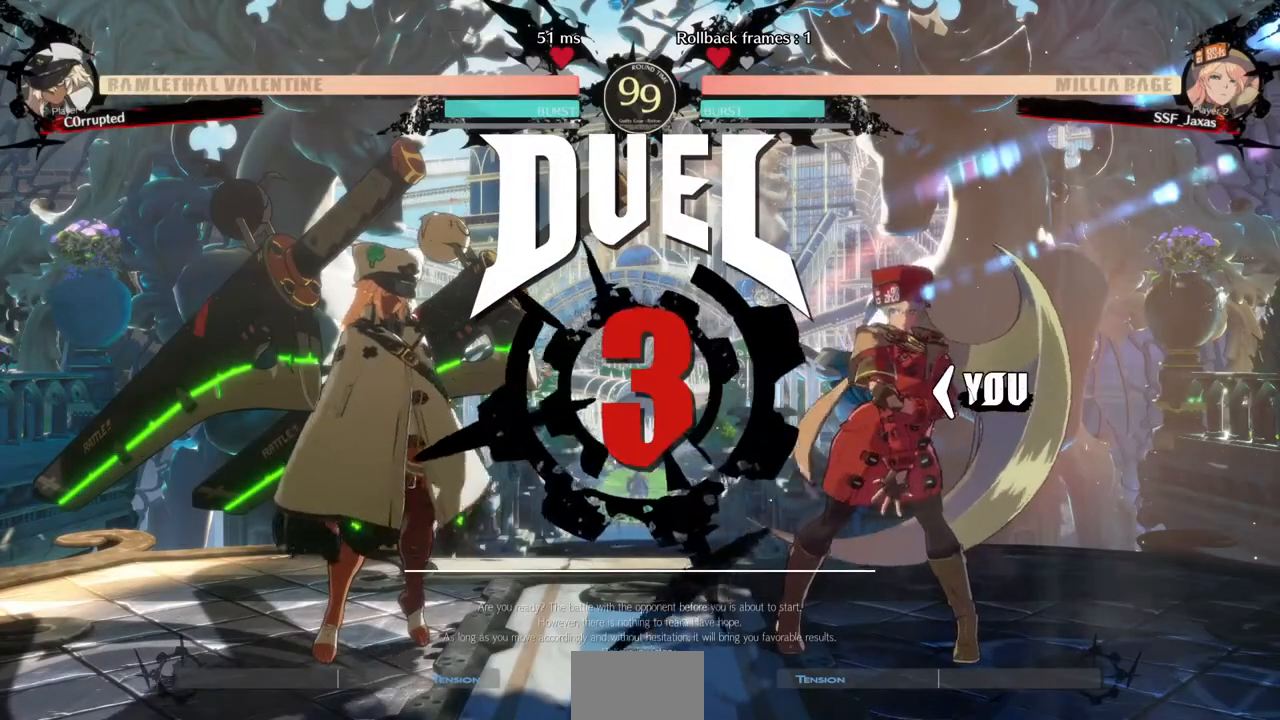
{"dt_ms": 520, "buttons": ["DPAD_LEFT"], "events": [[40, "DPAD_LEFT", "up"], [40, "DPAD_UP", "up"], [80, "DPAD_RIGHT", "down"], [160, "DPAD_LEFT", "down"], [160, "DPAD_RIGHT", "up"]]}
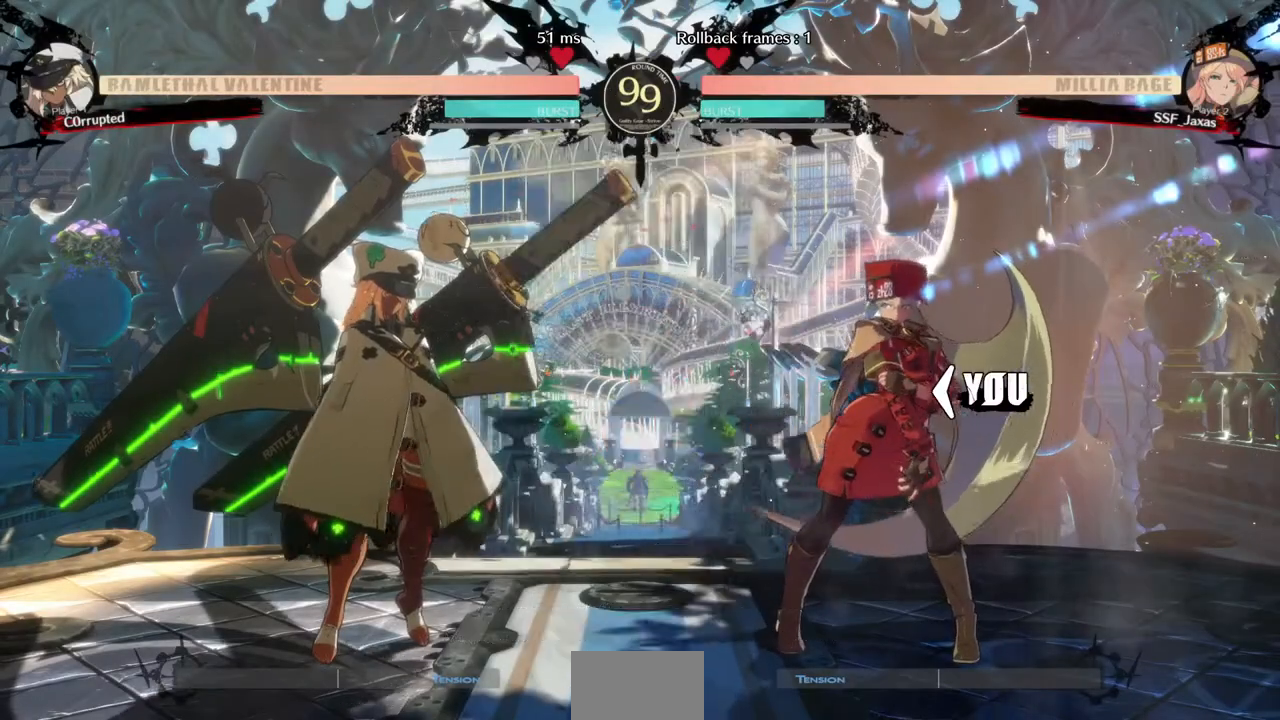
{"dt_ms": 480, "buttons": [], "events": [[160, "DPAD_LEFT", "up"]]}
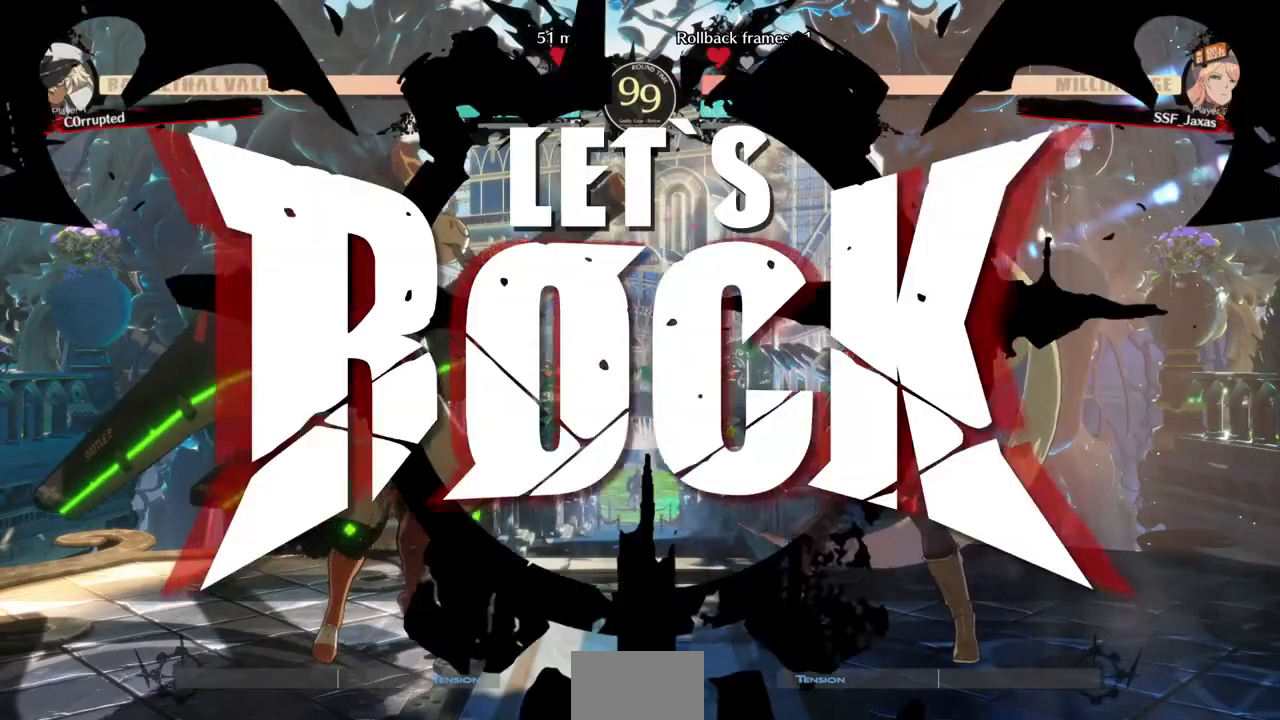
{"dt_ms": 520, "buttons": [], "events": [[240, "DPAD_UP", "down"], [400, "DPAD_LEFT", "down"], [400, "DPAD_UP", "up"], [520, "DPAD_LEFT", "up"]]}